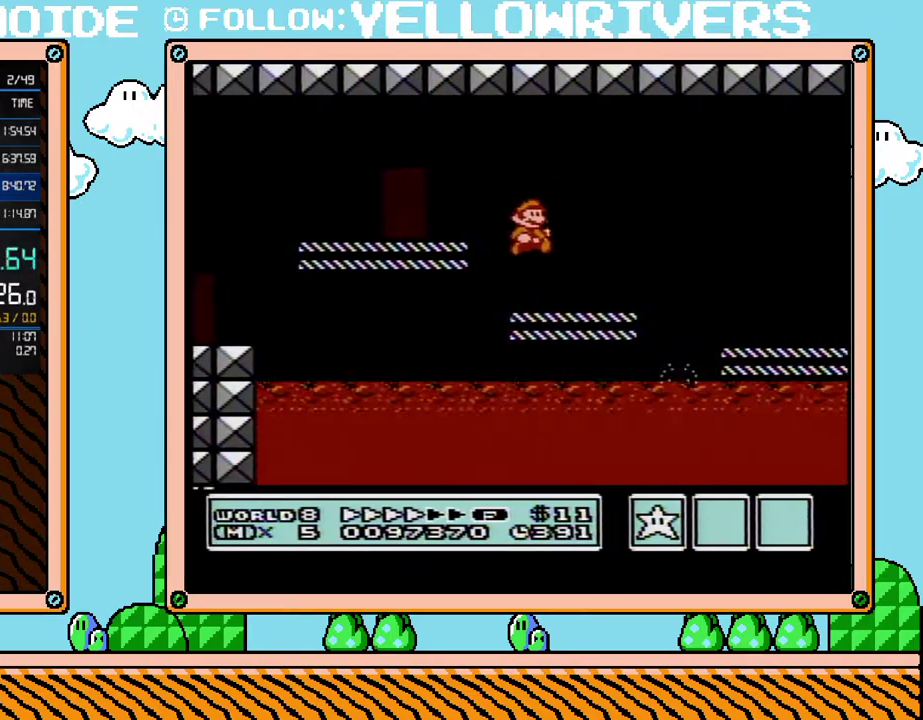
Gameplay with a controller (Nintendo layout); each line is a JSON object with the inputs held at the frame after it. "events" lists button and stick changes between this image and that frame as [ms after this image, input, new state], when the widget could be followed in between. Not read: L3 R3.
{"buttons": ["B"], "events": [[233, "A", "down"], [283, "A", "up"], [283, "DPAD_LEFT", "down"], [283, "DPAD_RIGHT", "up"], [450, "DPAD_LEFT", "up"]]}
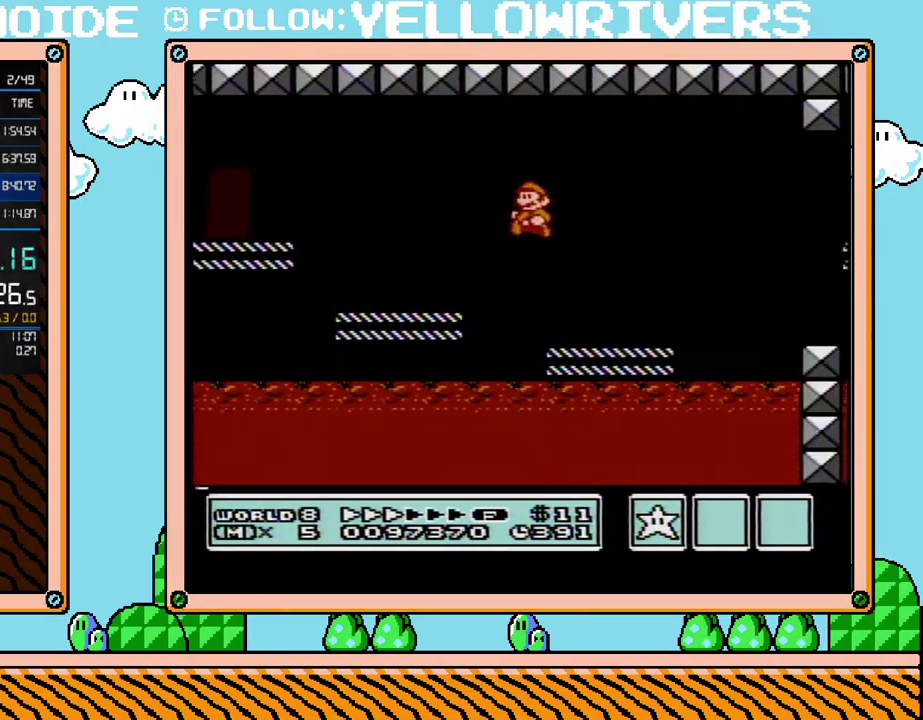
{"buttons": ["B", "DPAD_RIGHT"], "events": [[100, "DPAD_RIGHT", "down"], [350, "A", "down"], [450, "A", "up"]]}
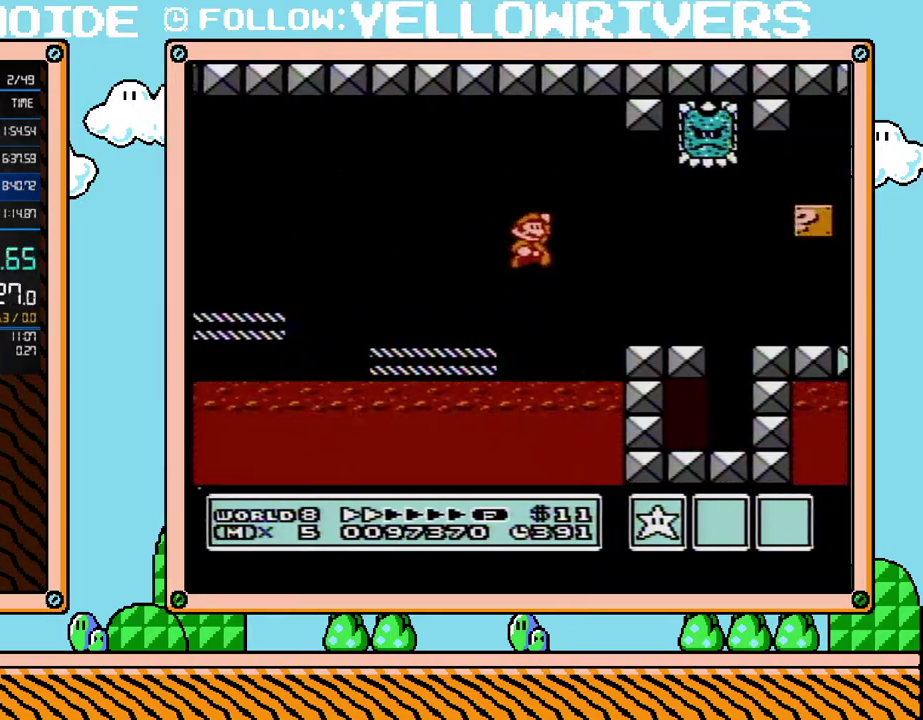
{"buttons": ["B", "DPAD_RIGHT"], "events": []}
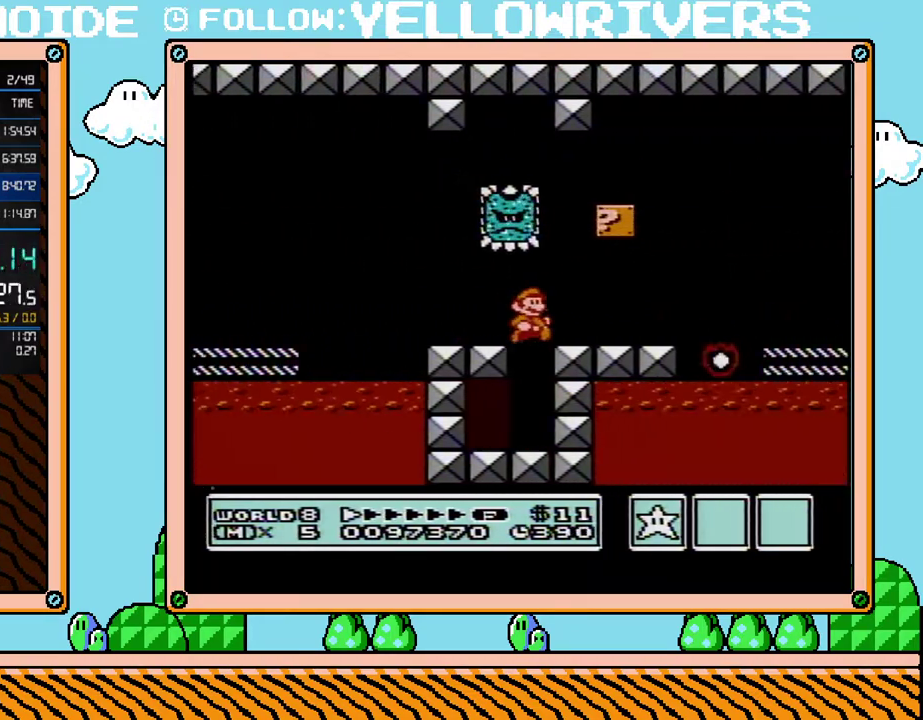
{"buttons": ["B", "DPAD_RIGHT"], "events": [[250, "A", "down"], [317, "A", "up"]]}
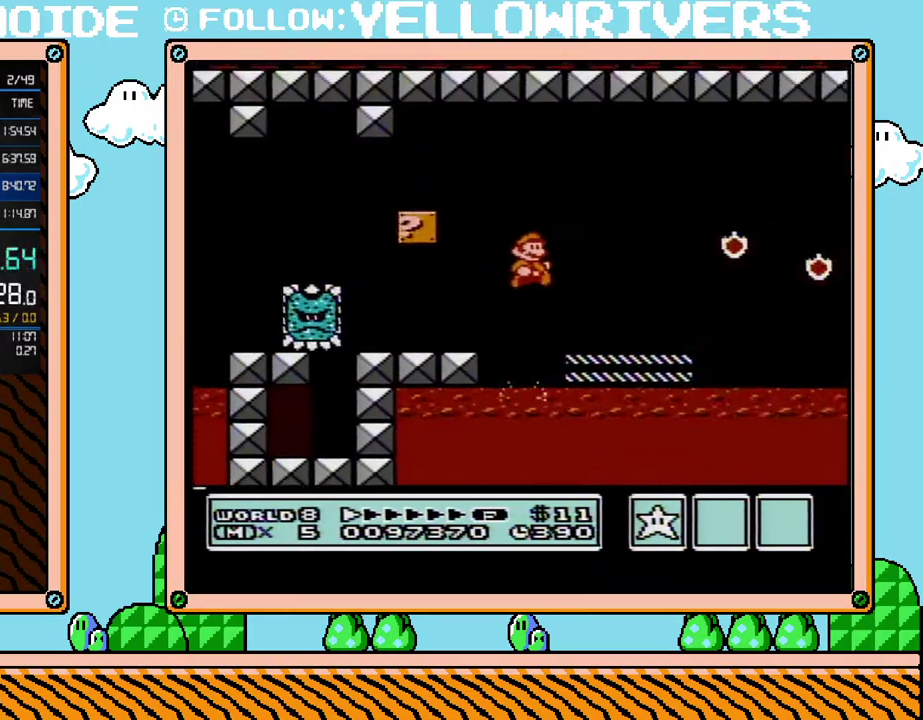
{"buttons": ["A", "B", "DPAD_RIGHT"], "events": [[317, "A", "down"]]}
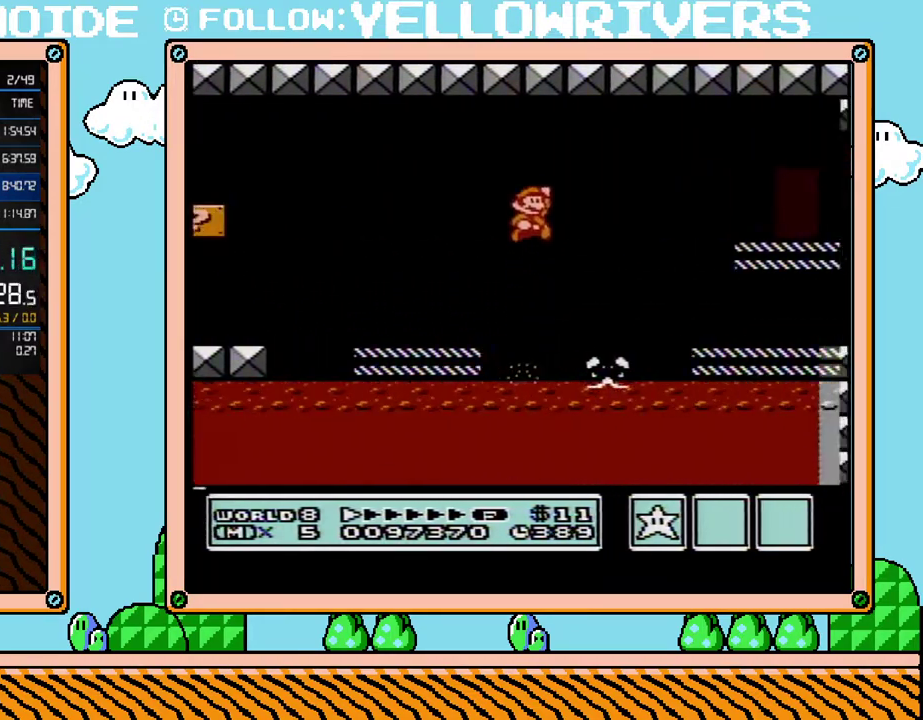
{"buttons": ["B", "DPAD_RIGHT"], "events": [[67, "A", "up"]]}
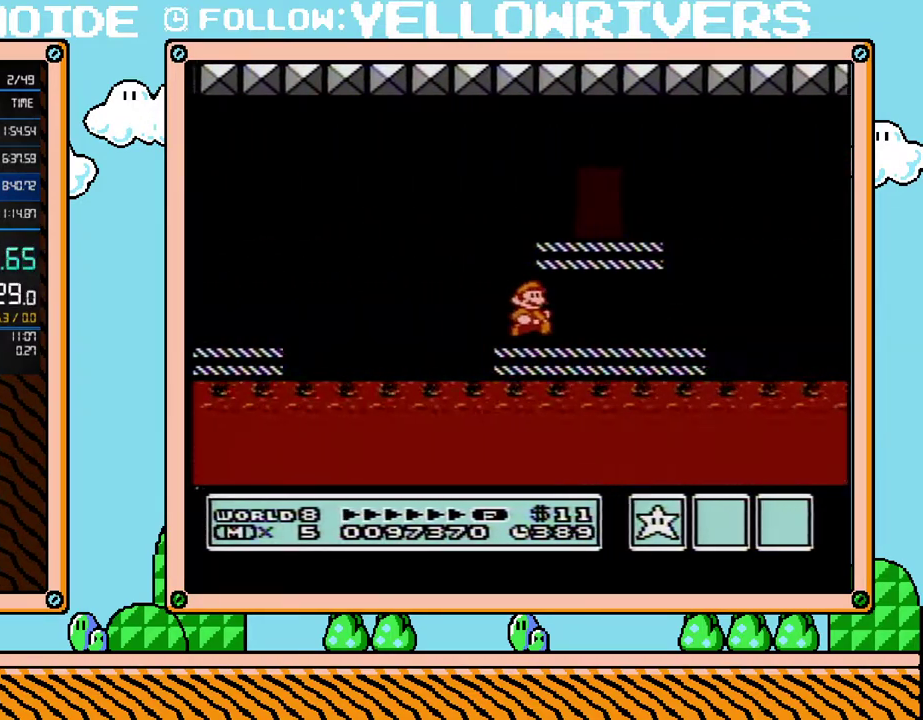
{"buttons": ["A", "B", "DPAD_RIGHT"], "events": [[317, "A", "down"]]}
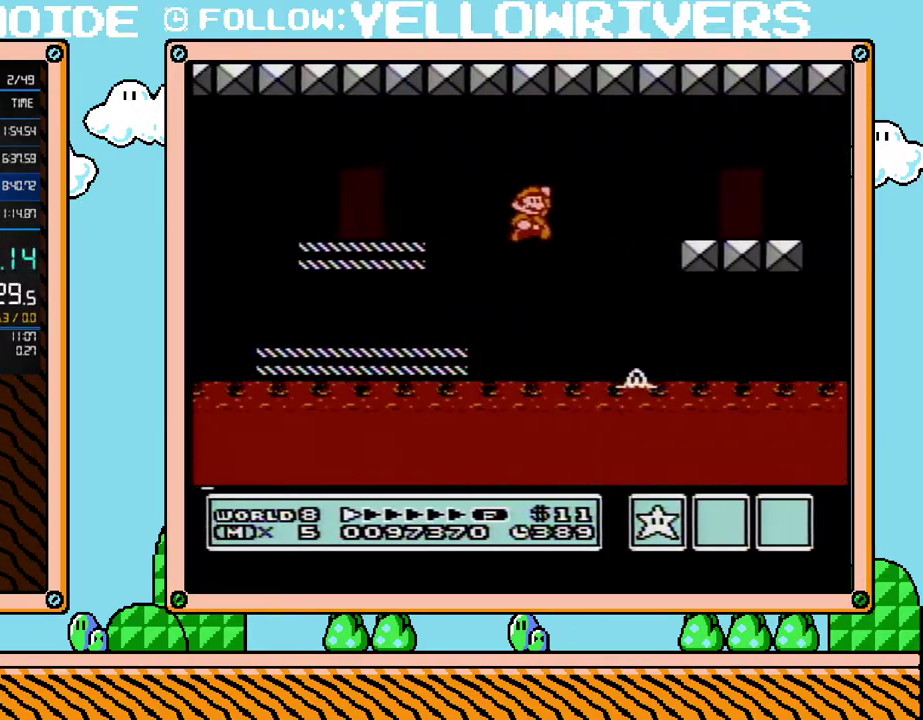
{"buttons": ["B", "DPAD_LEFT"], "events": [[217, "A", "up"], [350, "DPAD_RIGHT", "up"], [383, "DPAD_LEFT", "down"]]}
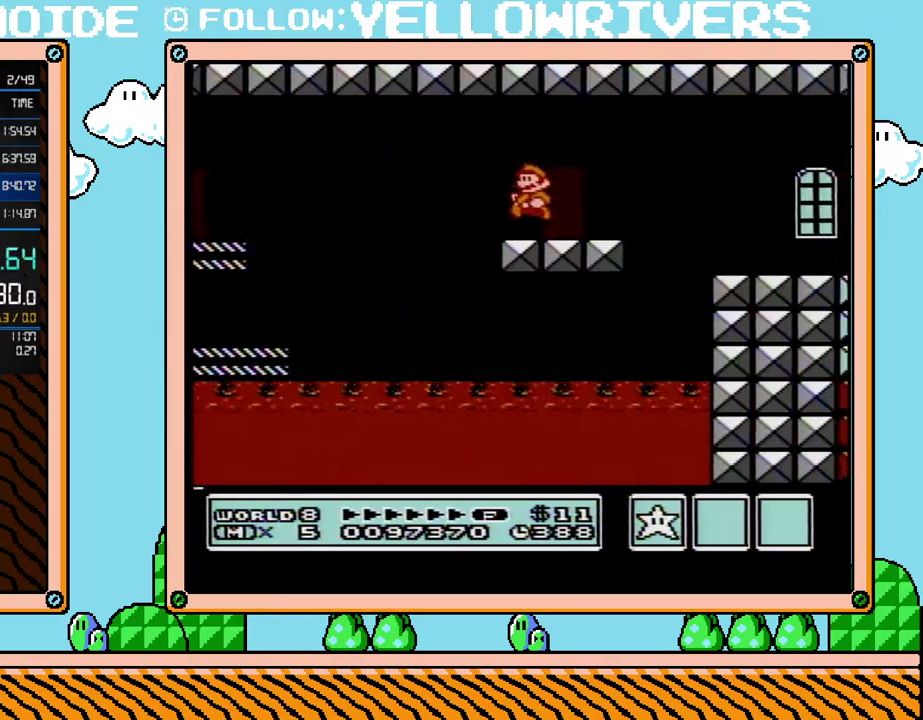
{"buttons": ["B"], "events": [[67, "DPAD_LEFT", "up"], [167, "DPAD_UP", "down"], [250, "DPAD_UP", "up"]]}
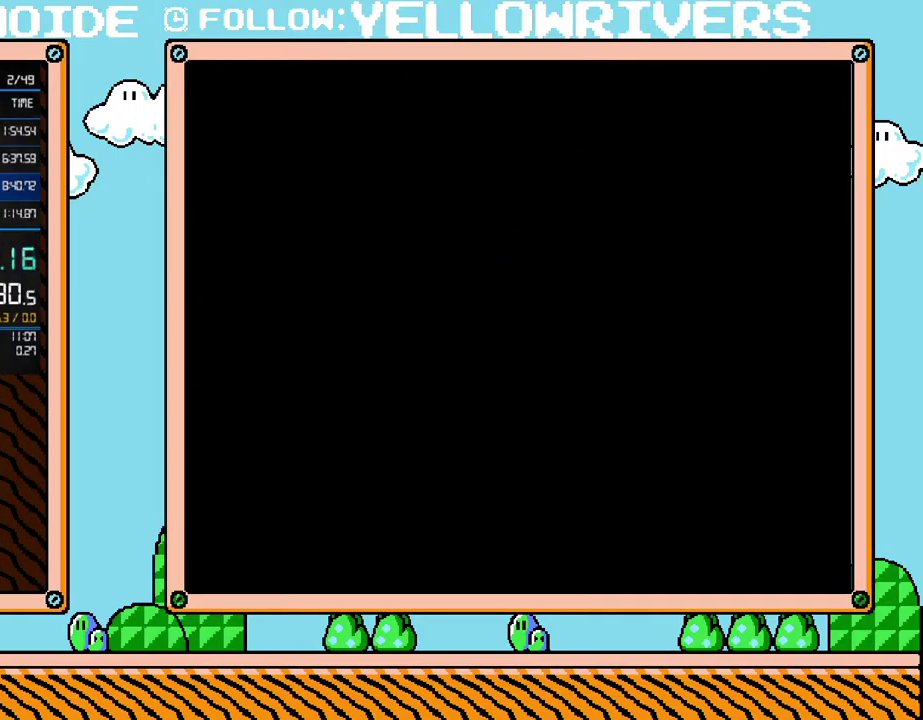
{"buttons": ["B", "DPAD_RIGHT"], "events": [[283, "DPAD_RIGHT", "down"]]}
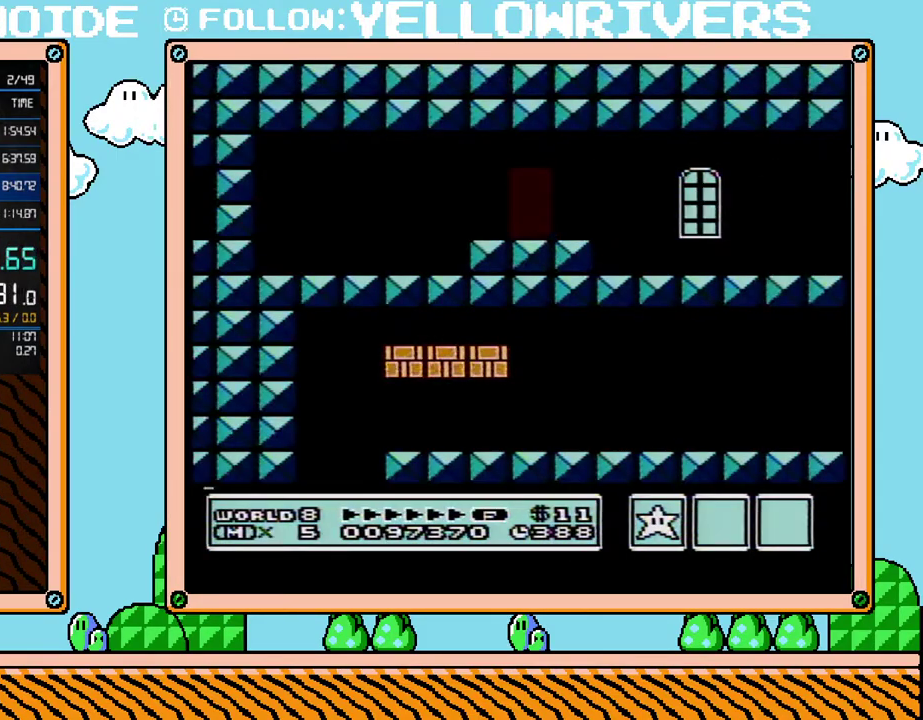
{"buttons": ["B", "DPAD_RIGHT"], "events": [[200, "A", "down"], [250, "A", "up"]]}
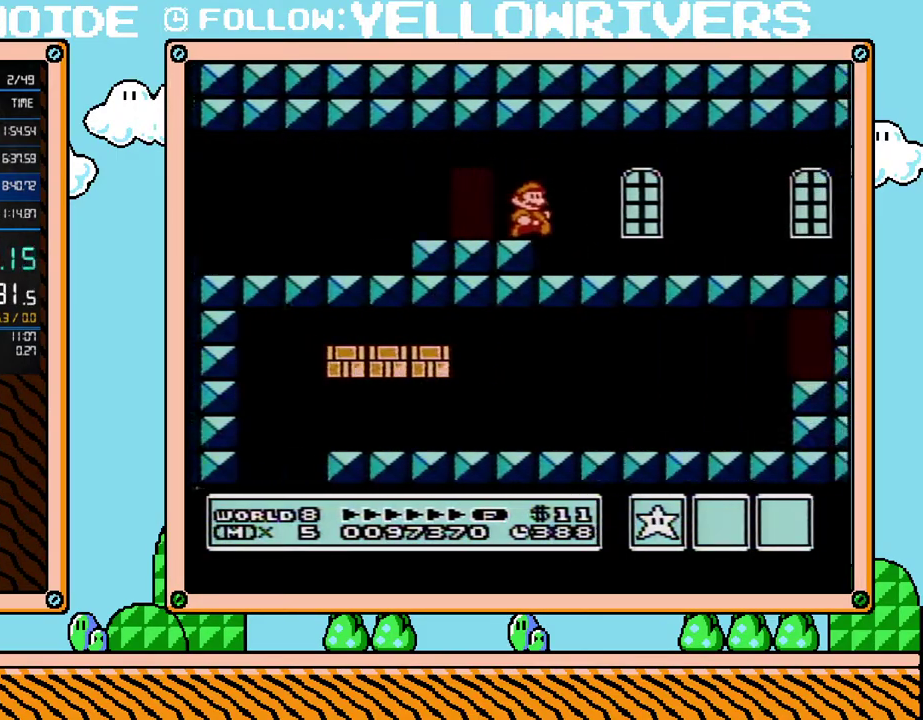
{"buttons": ["B", "DPAD_RIGHT"], "events": []}
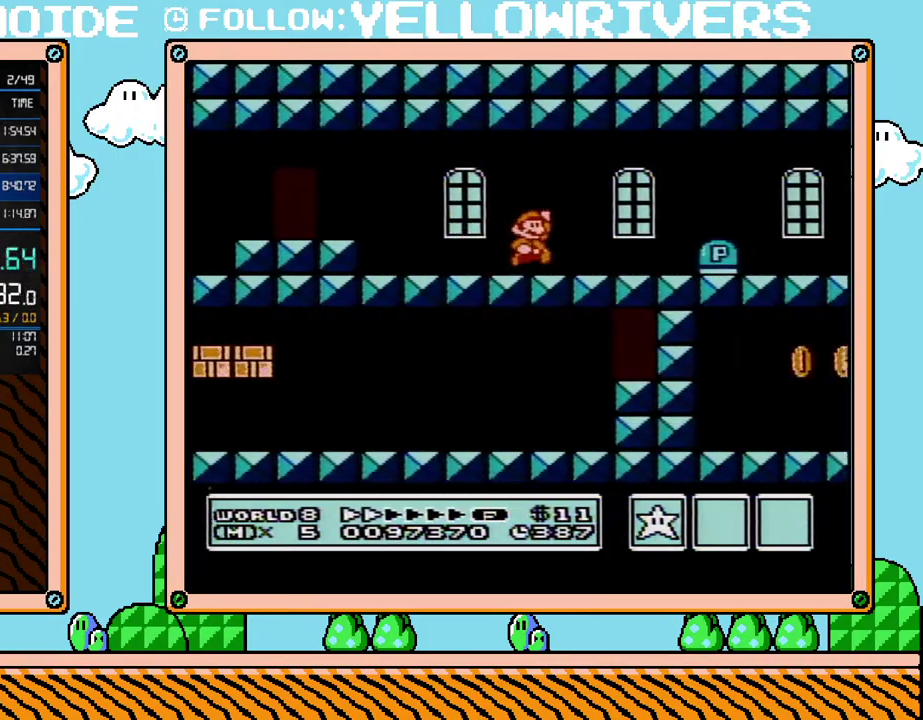
{"buttons": ["B", "DPAD_RIGHT"], "events": [[33, "A", "down"], [100, "A", "up"]]}
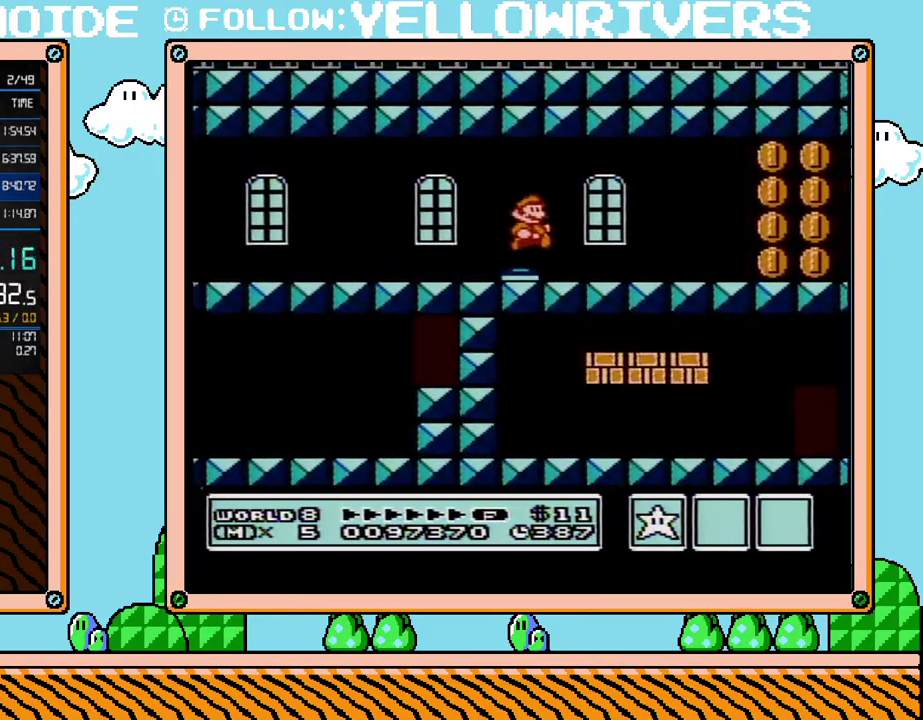
{"buttons": ["B", "DPAD_RIGHT"], "events": []}
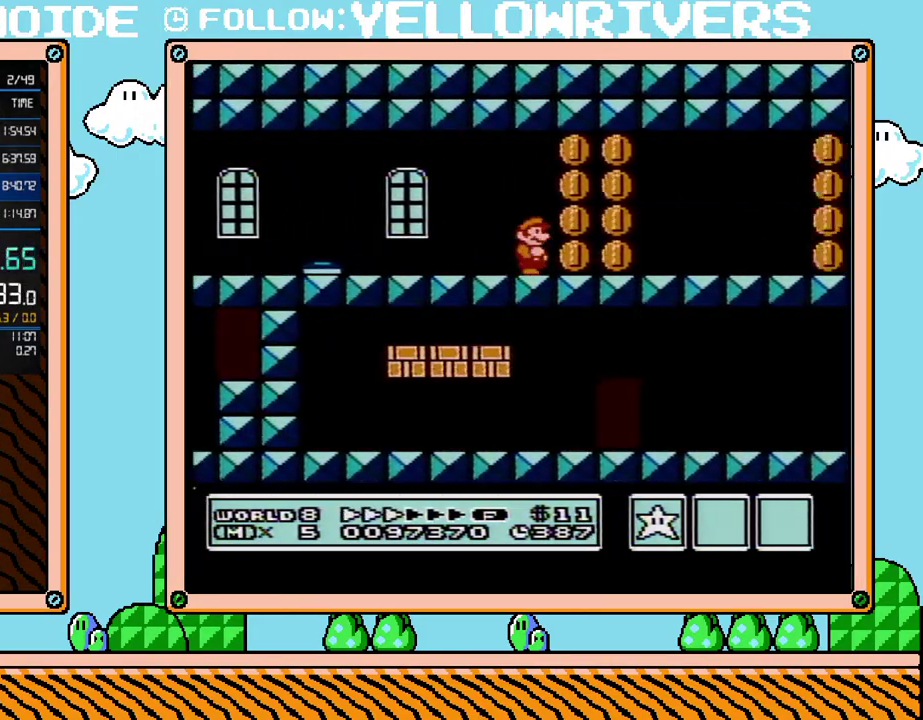
{"buttons": ["B", "DPAD_RIGHT"], "events": []}
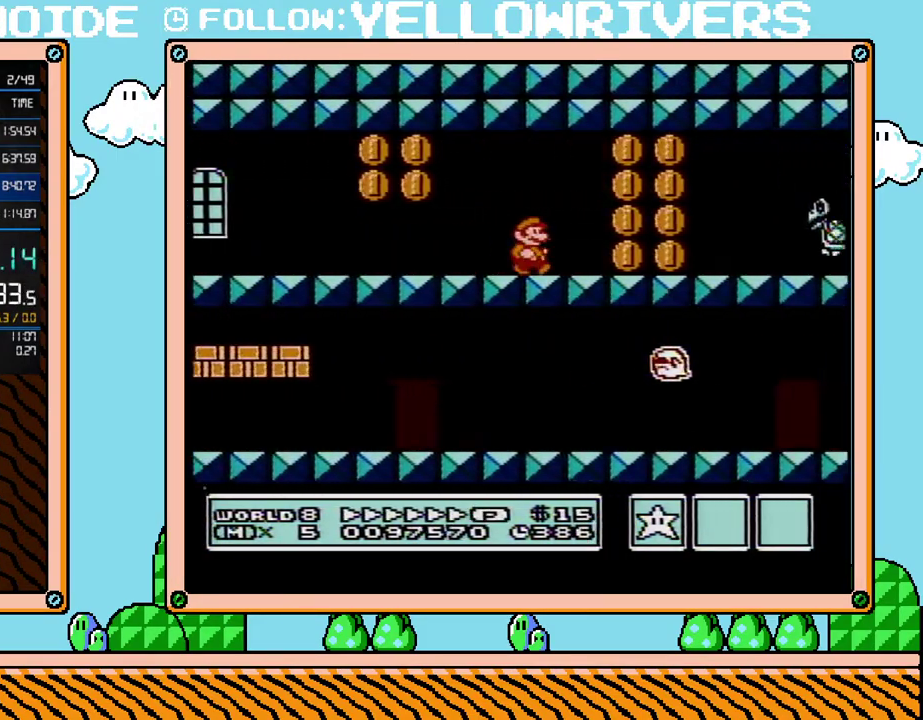
{"buttons": ["B", "DPAD_RIGHT"], "events": [[250, "A", "down"], [317, "A", "up"]]}
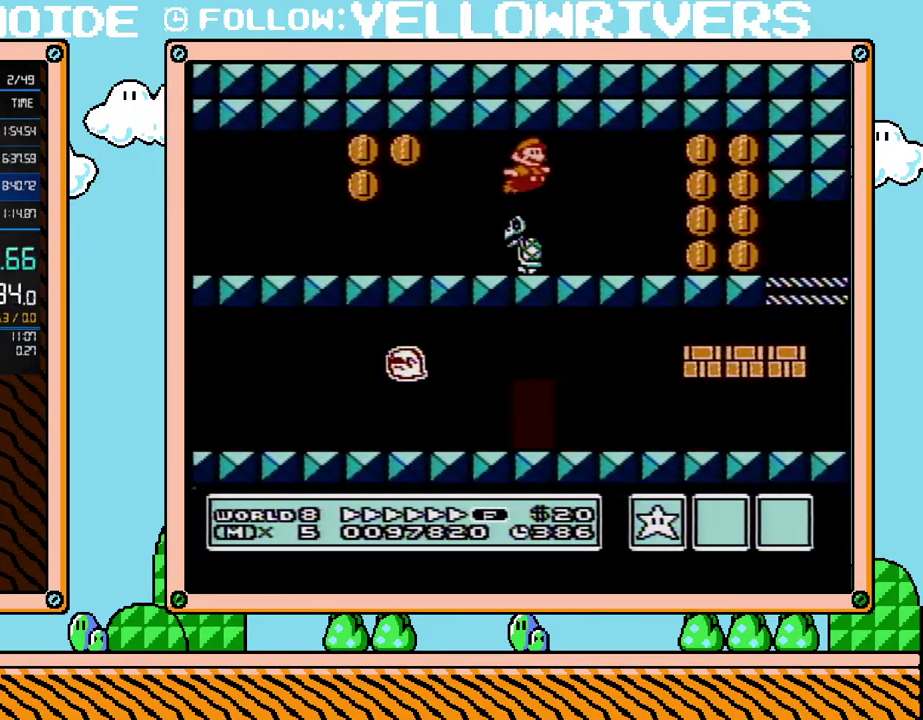
{"buttons": ["B", "DPAD_RIGHT"], "events": []}
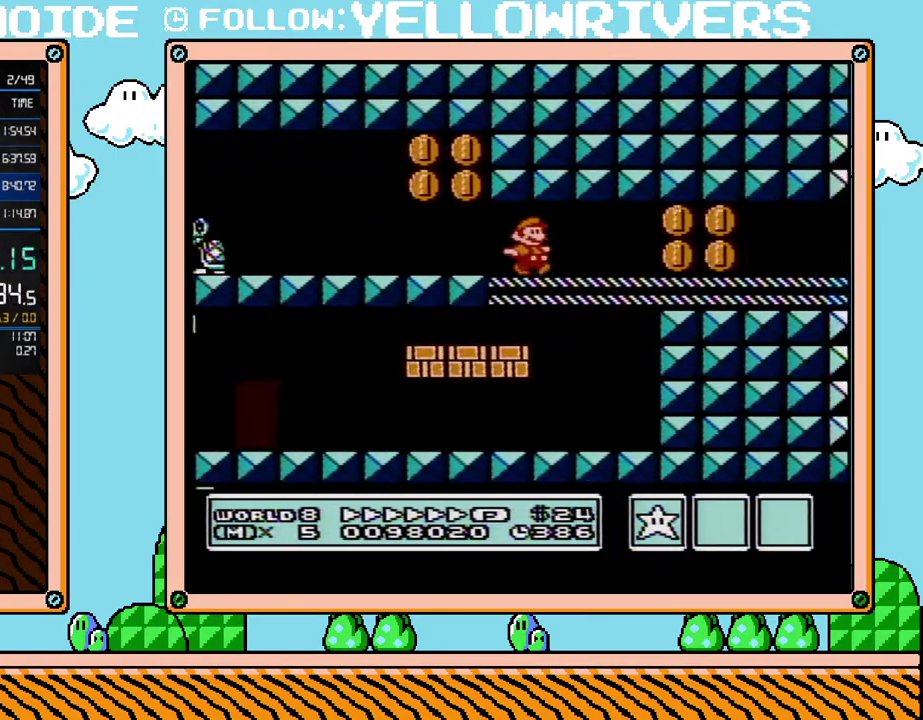
{"buttons": ["B", "DPAD_RIGHT"], "events": []}
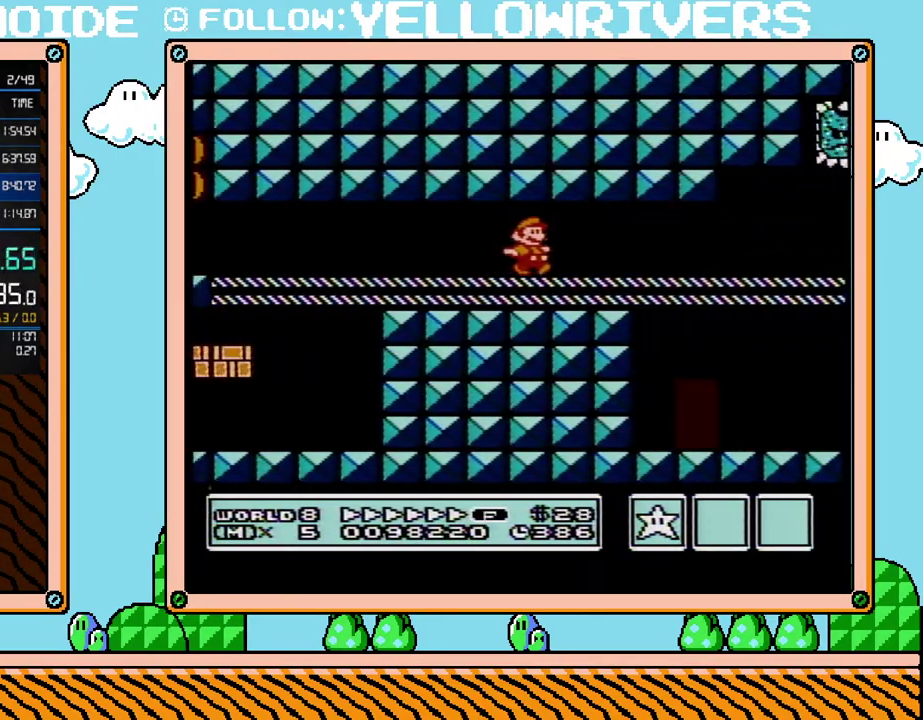
{"buttons": ["B", "DPAD_RIGHT"], "events": []}
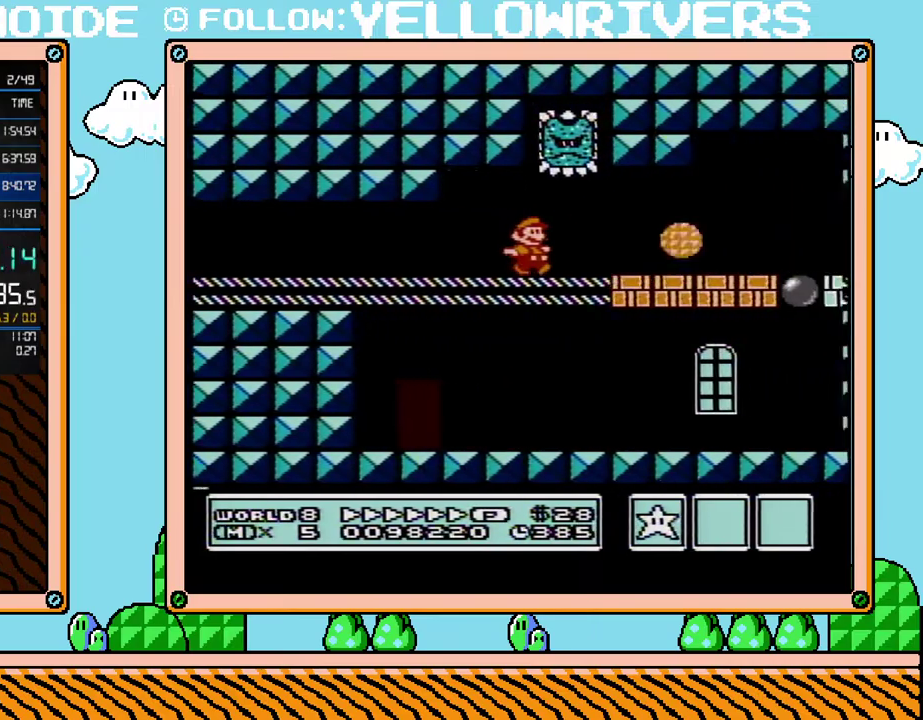
{"buttons": ["B", "DPAD_RIGHT"], "events": []}
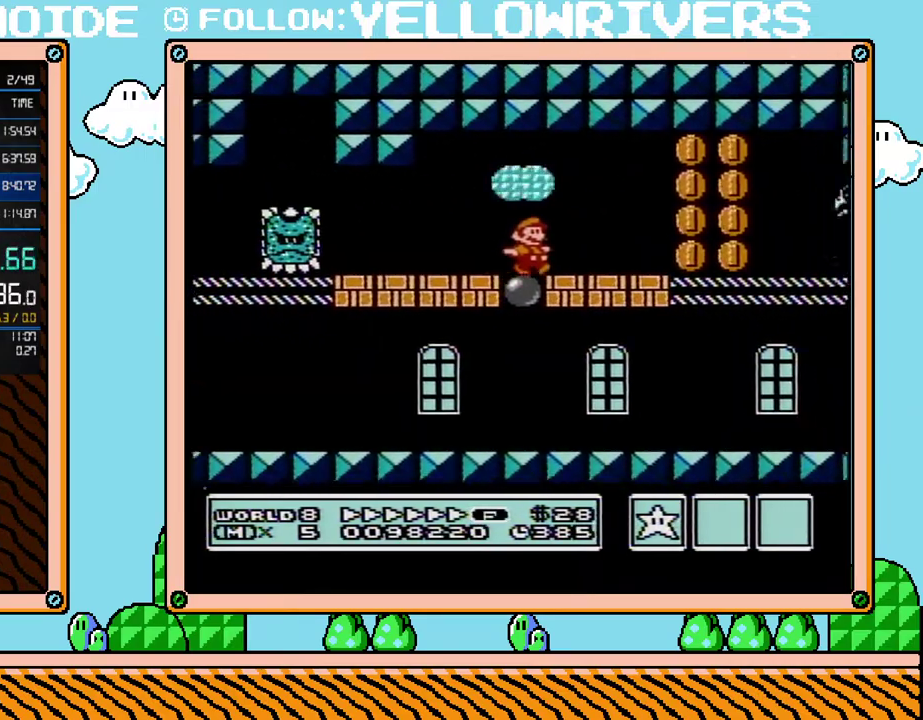
{"buttons": ["B", "DPAD_RIGHT"], "events": [[233, "A", "down"], [283, "A", "up"]]}
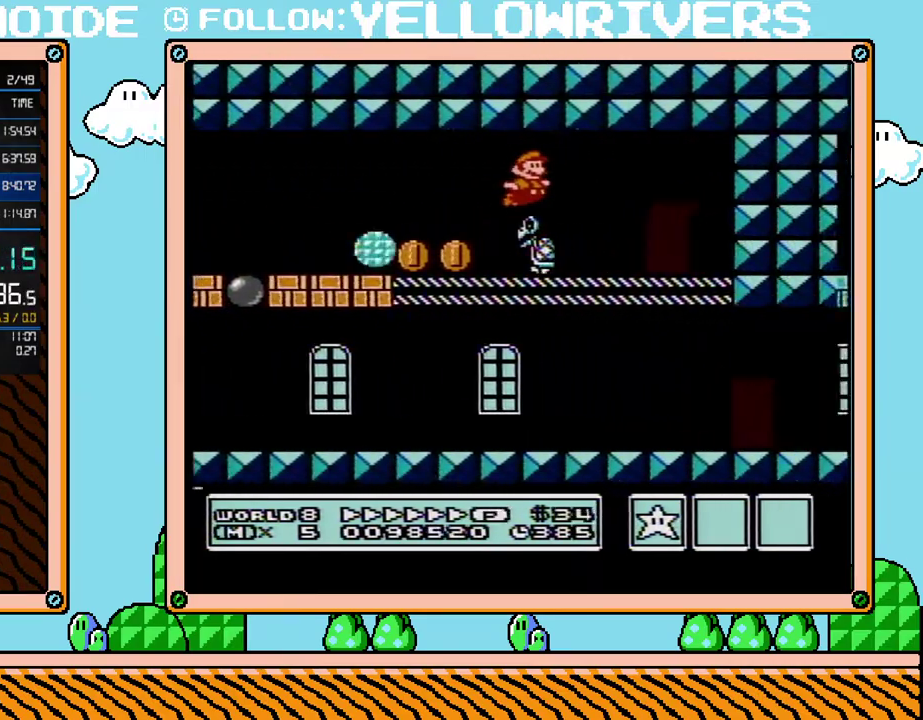
{"buttons": ["B"], "events": [[217, "DPAD_RIGHT", "up"], [283, "DPAD_UP", "down"], [417, "DPAD_UP", "up"]]}
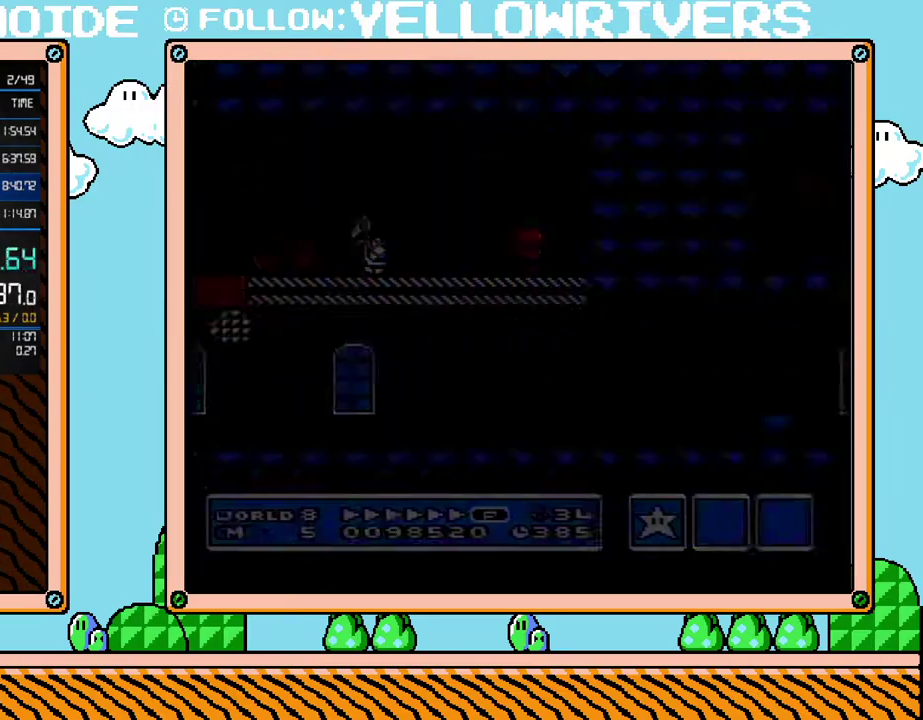
{"buttons": ["B", "DPAD_RIGHT"], "events": [[383, "DPAD_RIGHT", "down"]]}
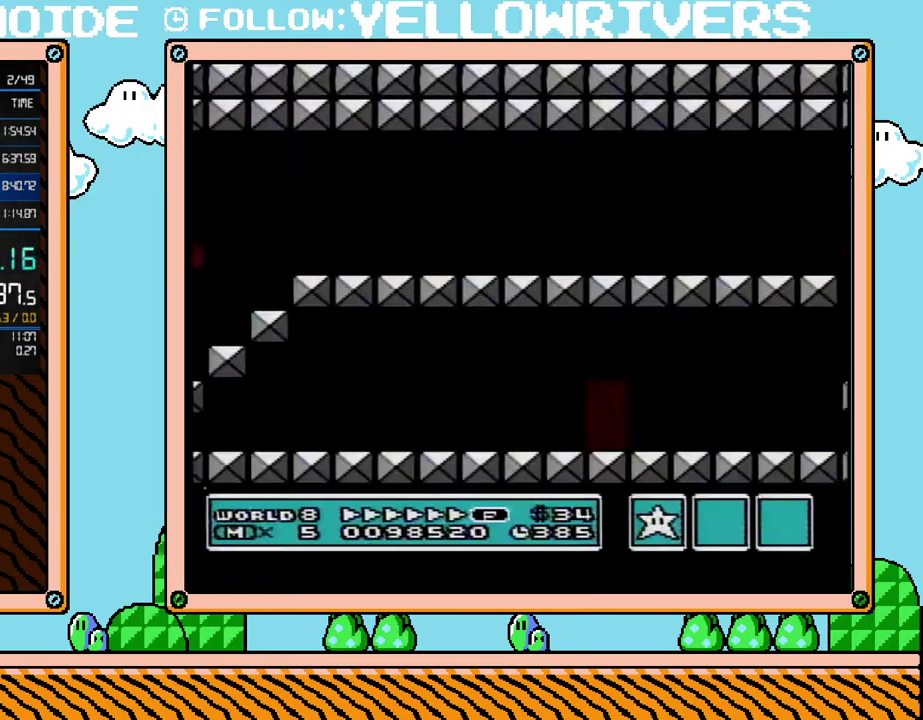
{"buttons": ["B", "DPAD_RIGHT"], "events": [[250, "A", "down"], [350, "A", "up"]]}